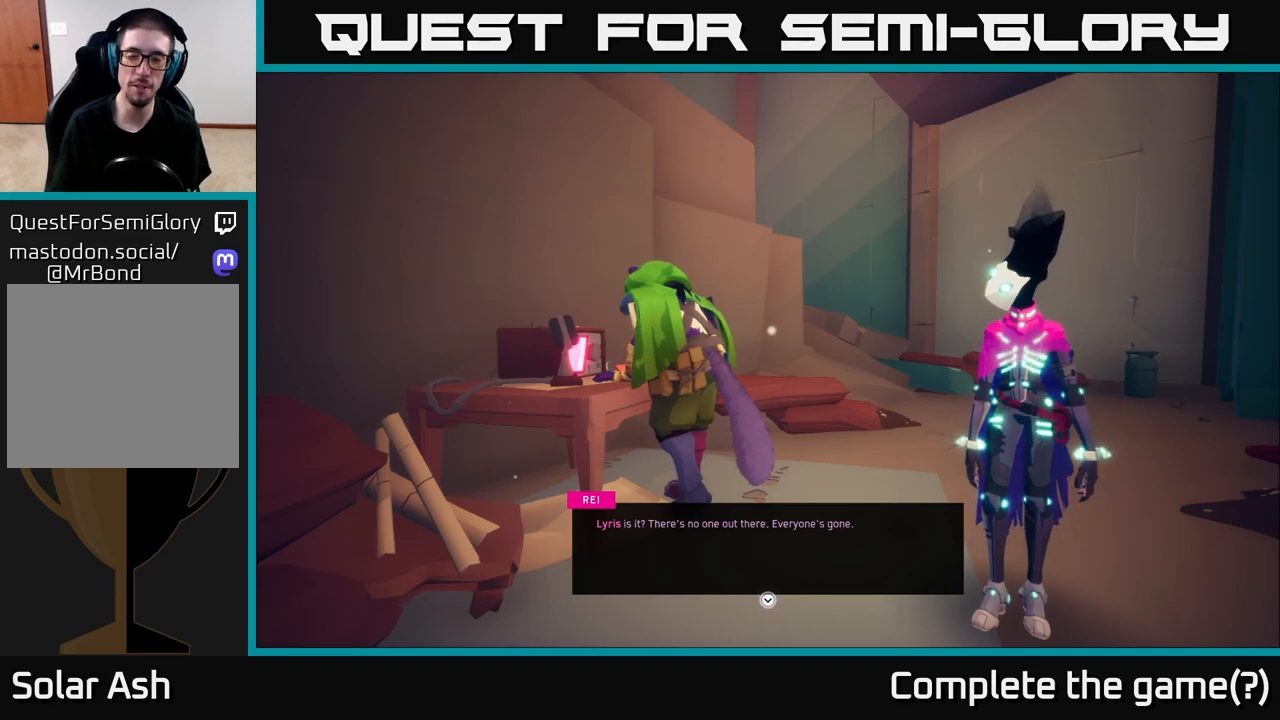
Gameplay with a controller (Xbox layout); each line is a JSON object with the inputs held at the frame after it. "events" lists button and stick changes between this image and that frame as [ms after this image, input, new state], when the widget could be followed in between.
{"buttons": ["A"], "left_stick": "center", "right_stick": "center", "events": [[483, "A", "down"]]}
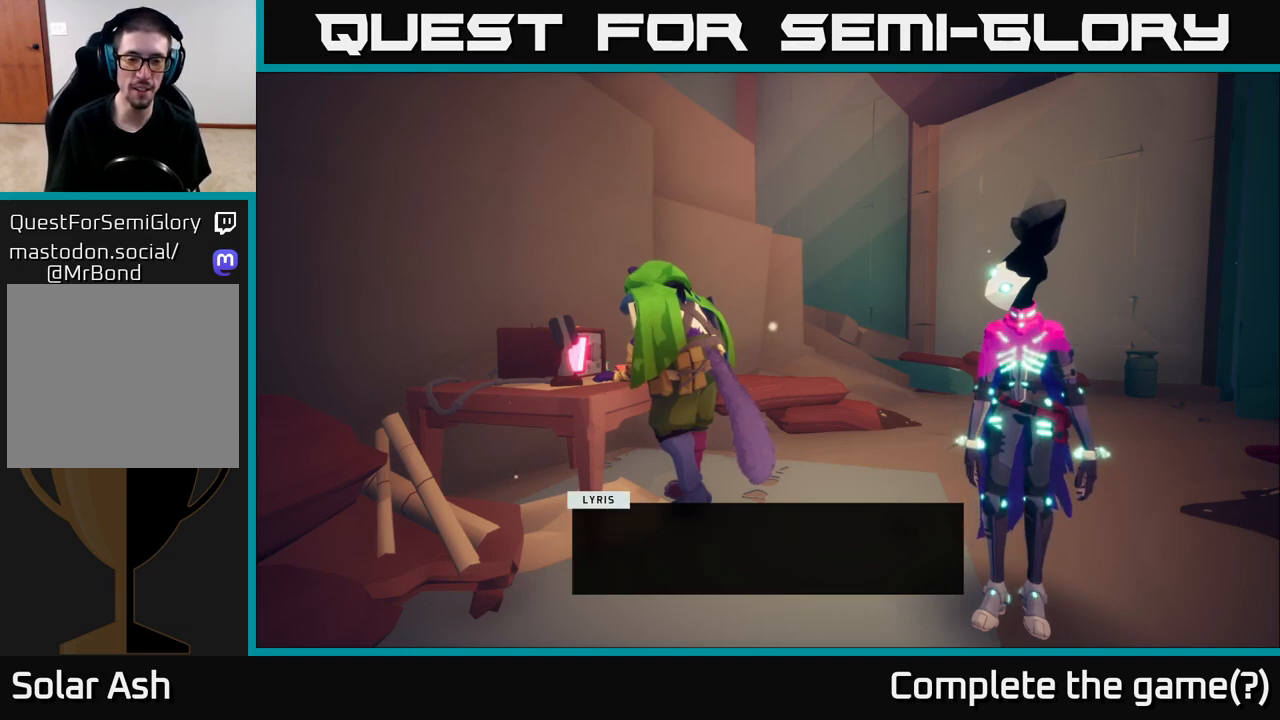
{"buttons": [], "left_stick": "center", "right_stick": "center", "events": [[83, "A", "up"]]}
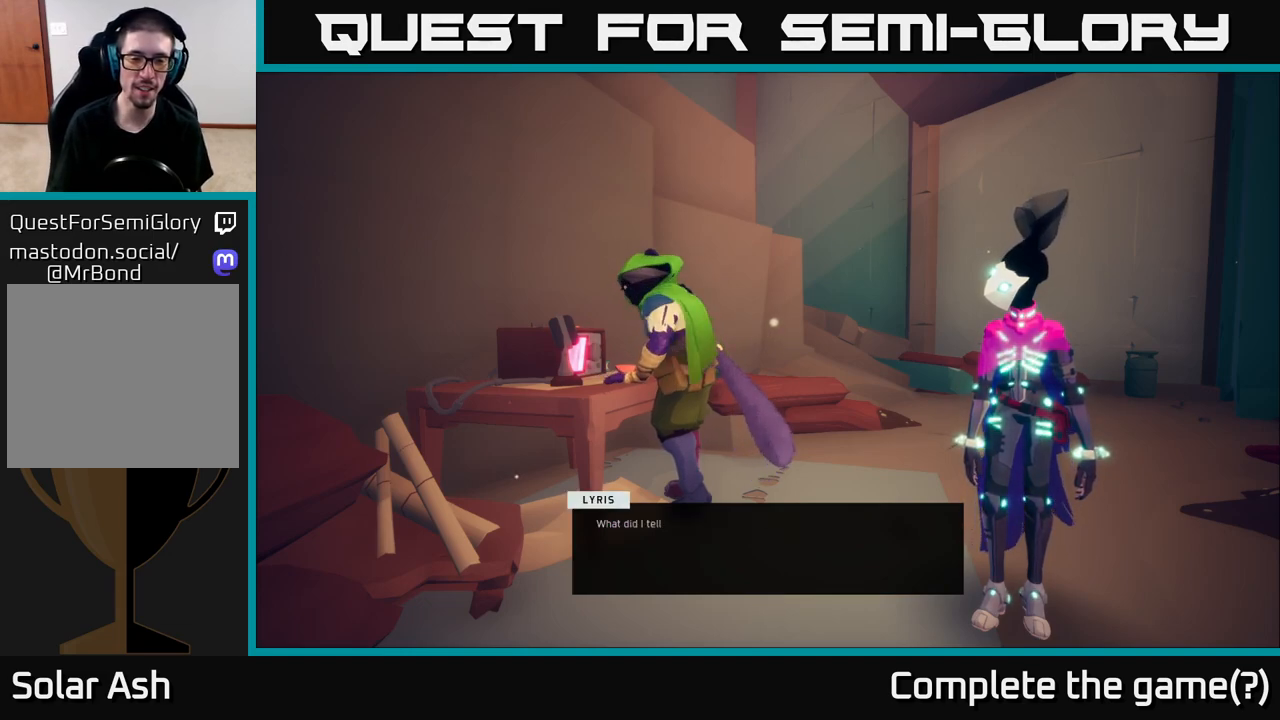
{"buttons": [], "left_stick": "center", "right_stick": "center", "events": []}
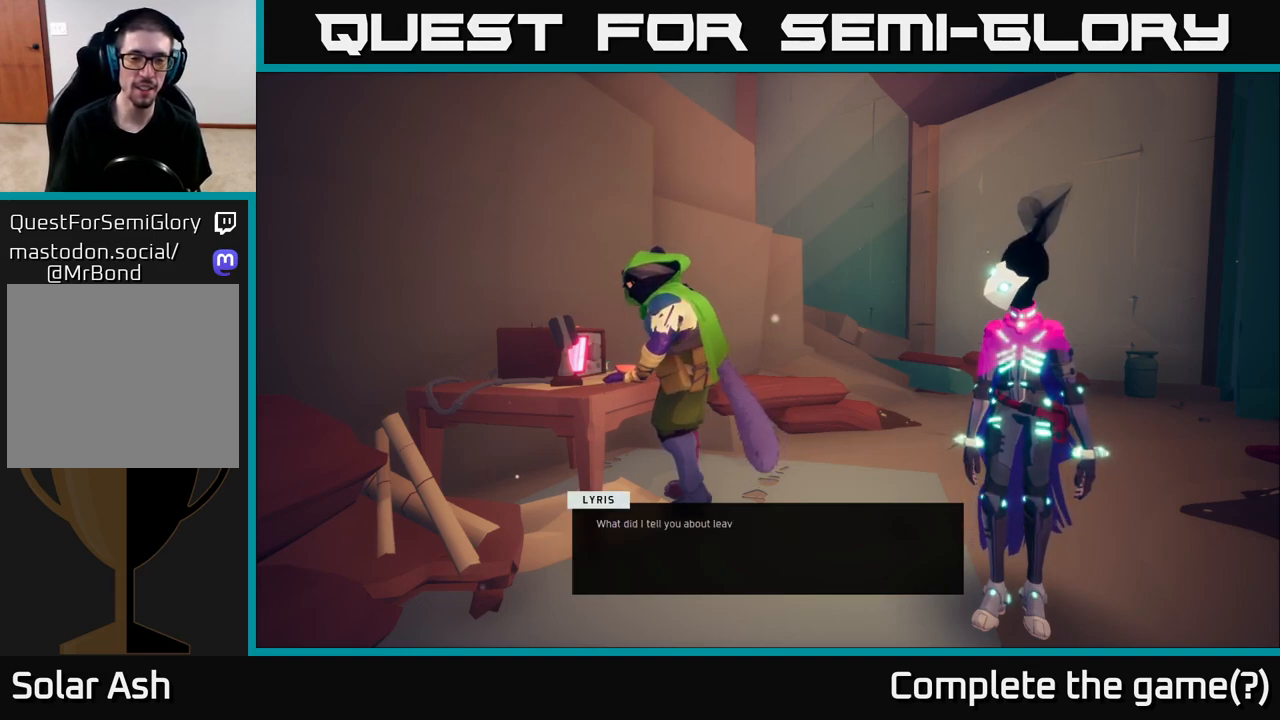
{"buttons": [], "left_stick": "center", "right_stick": "center", "events": []}
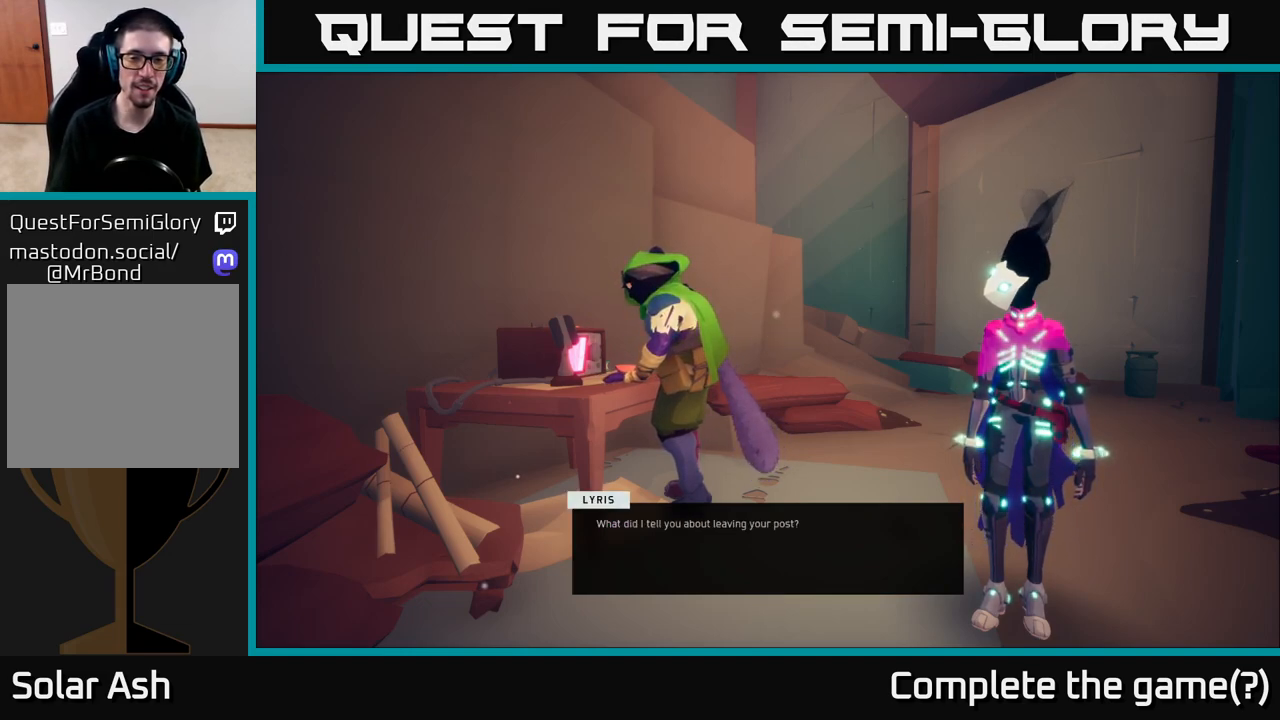
{"buttons": [], "left_stick": "center", "right_stick": "center", "events": []}
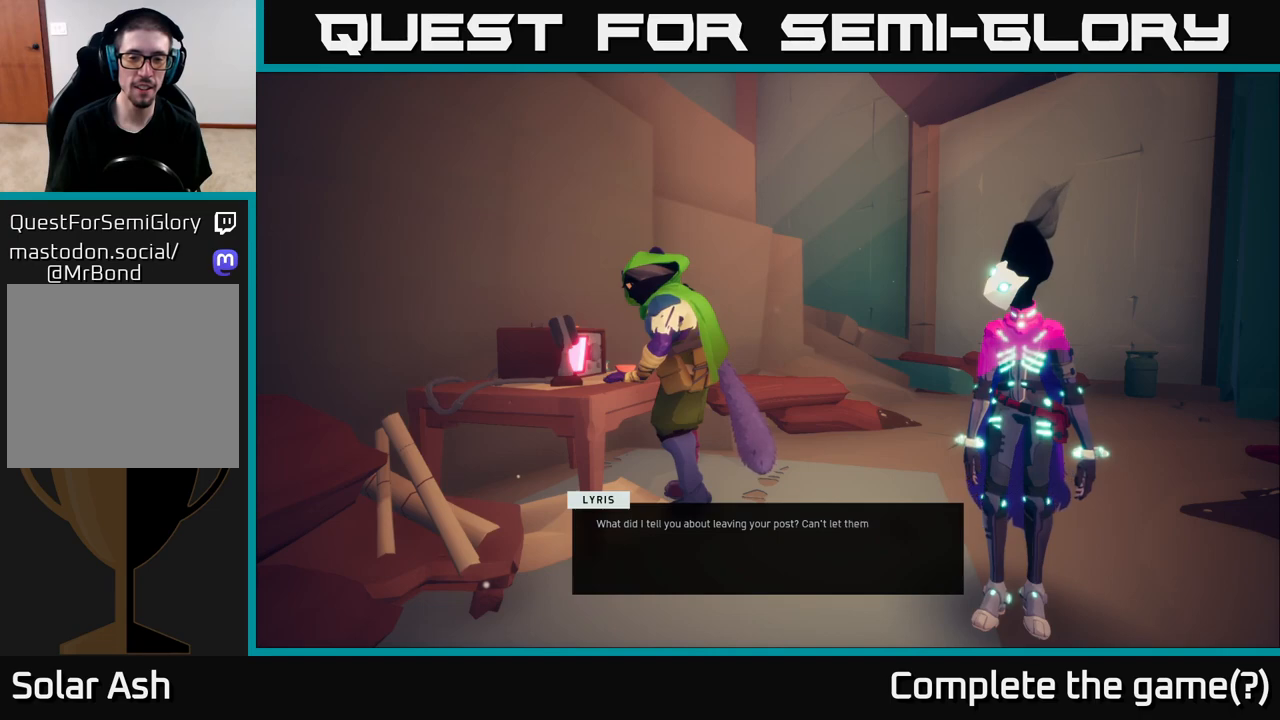
{"buttons": [], "left_stick": "center", "right_stick": "center", "events": []}
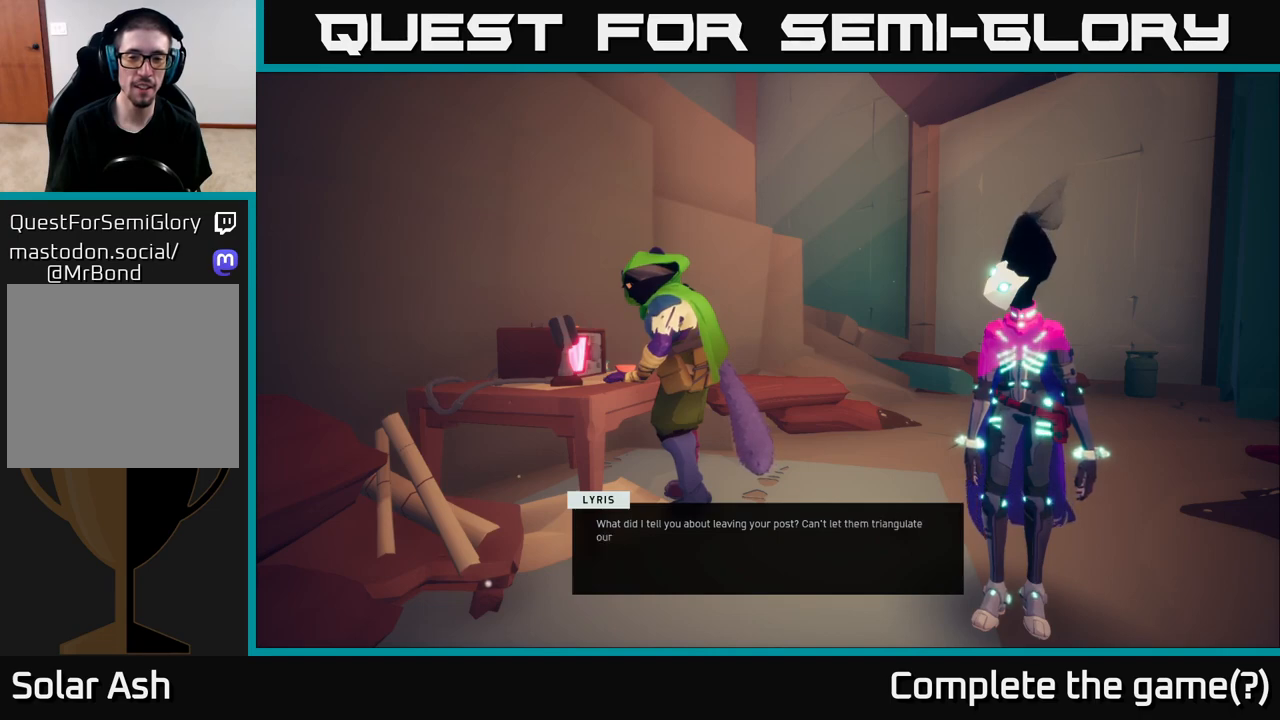
{"buttons": [], "left_stick": "center", "right_stick": "center", "events": []}